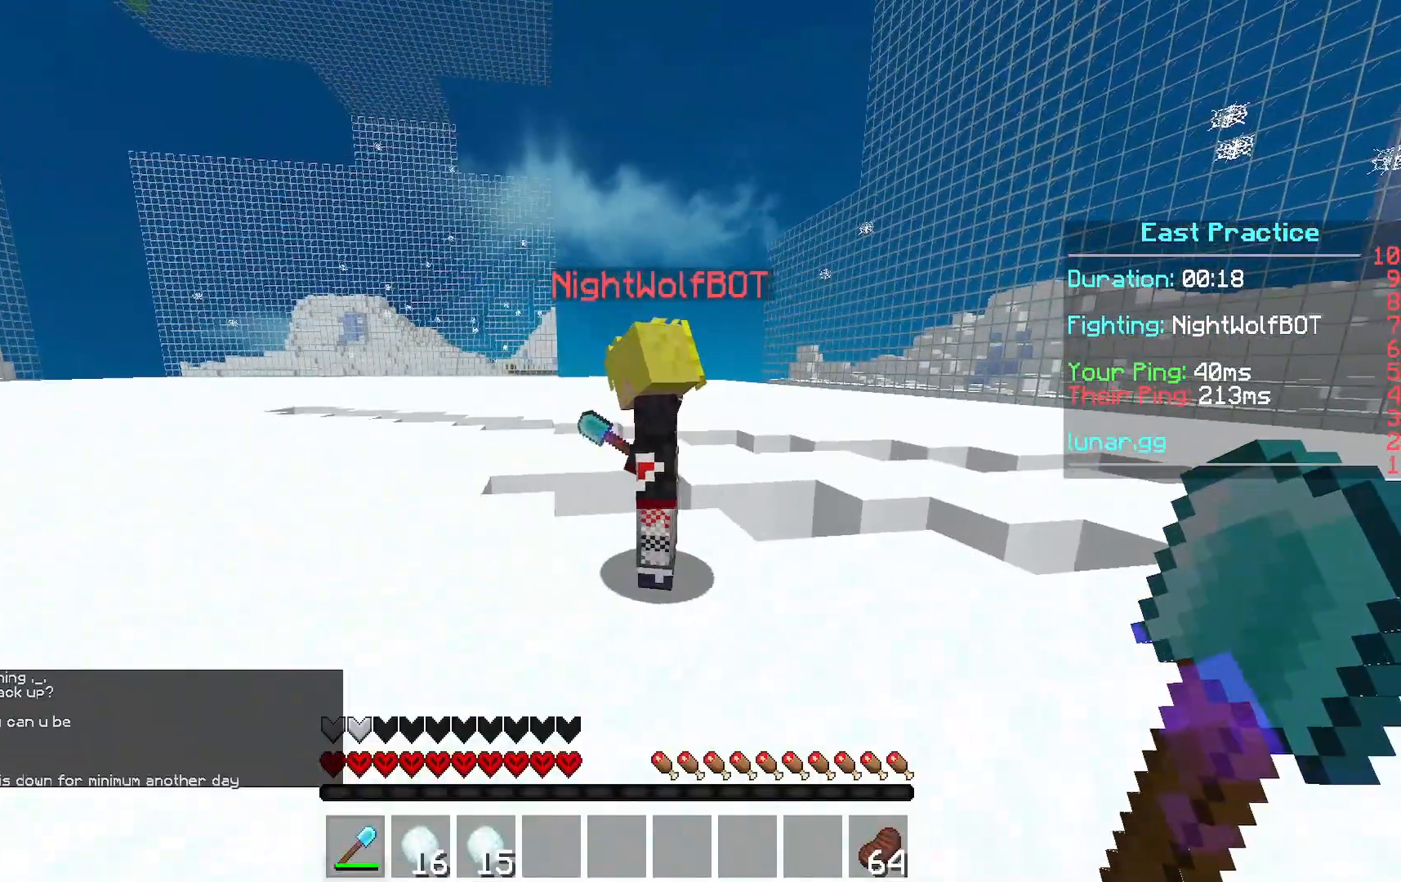
Gameplay with keyboard and mouse; each line is a JSON object with the keys and mouse buttons held at the frame after it. "events" lists presses ("down") and releases ("up") of "a", "d", "s", "space", "w", "mouse_left" and "mouse_right" between this image and that frame as [ms after this image, input, new state], when the widget could be followed in between. "mouse_left", "mouse_right" = the "left", "right" buttons of the "mouse" list. No other keys are recorded. Fast repeated clicks can show as one long hold. Mouse movement is not recorded.
{"keys": ["a"], "mouse": [], "events": []}
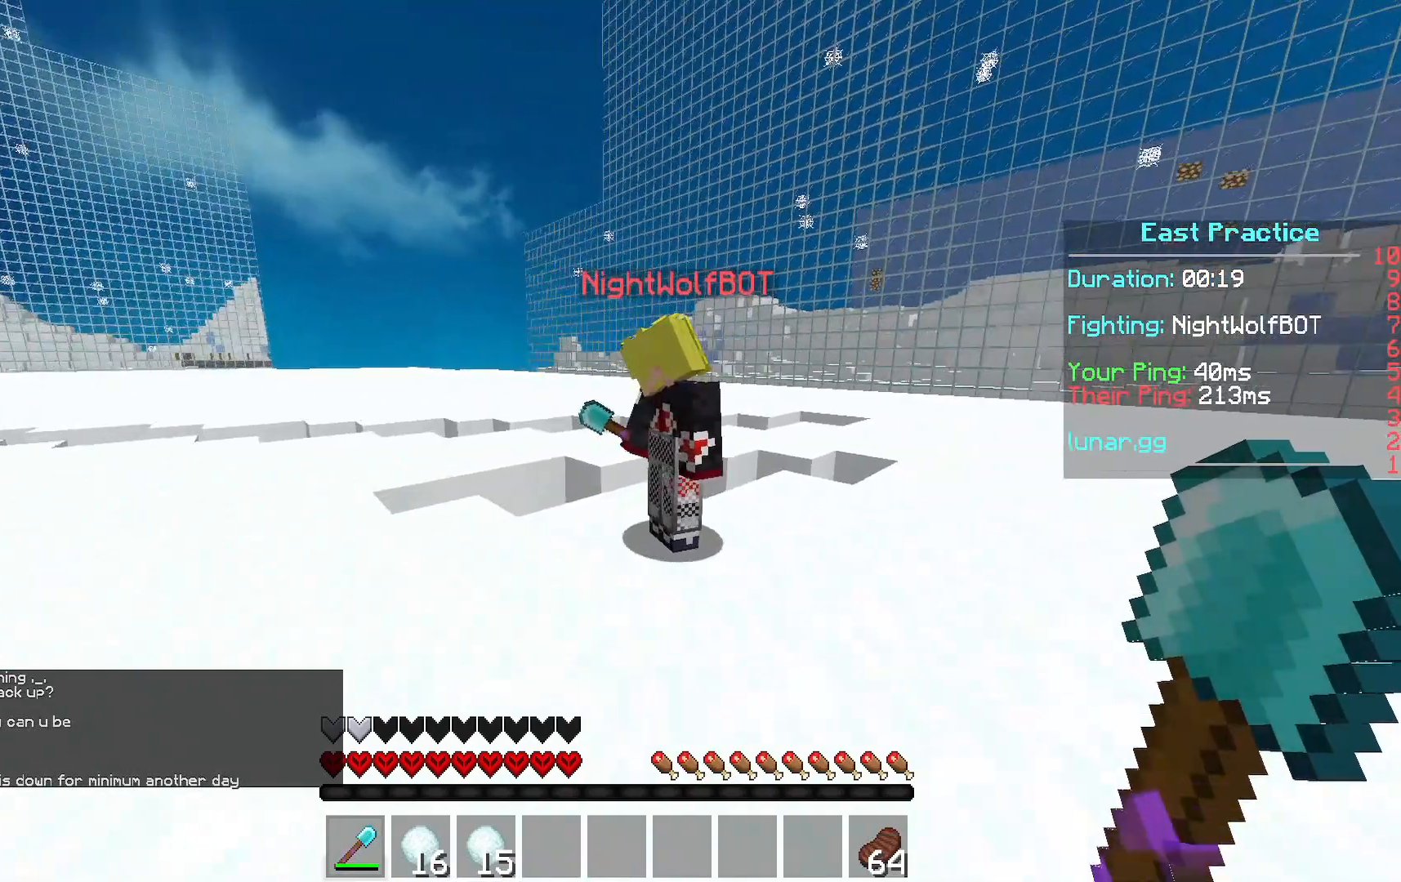
{"keys": [], "mouse": [], "events": [[300, "a", "up"]]}
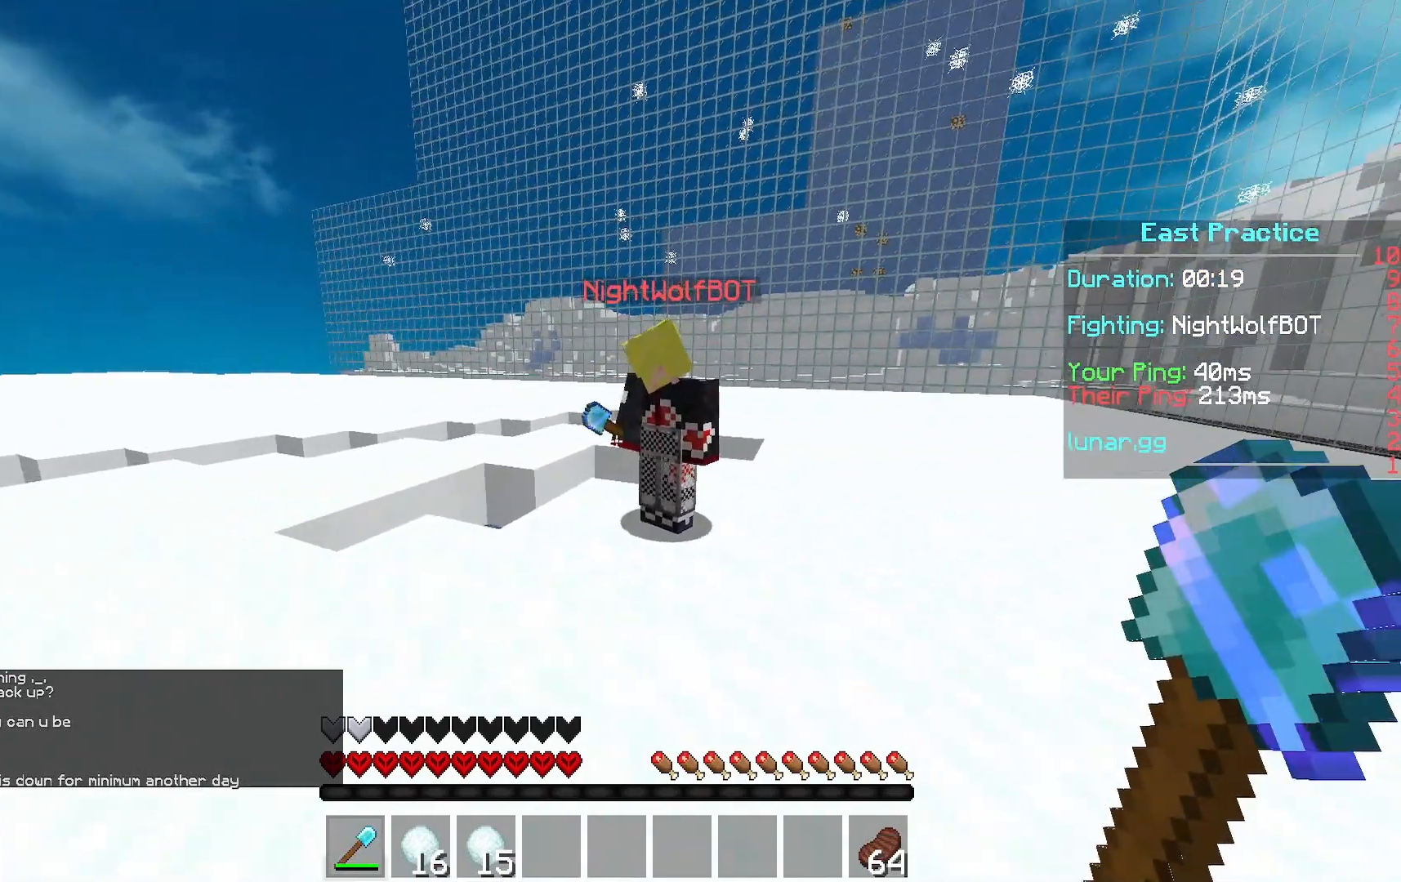
{"keys": [], "mouse": [], "events": []}
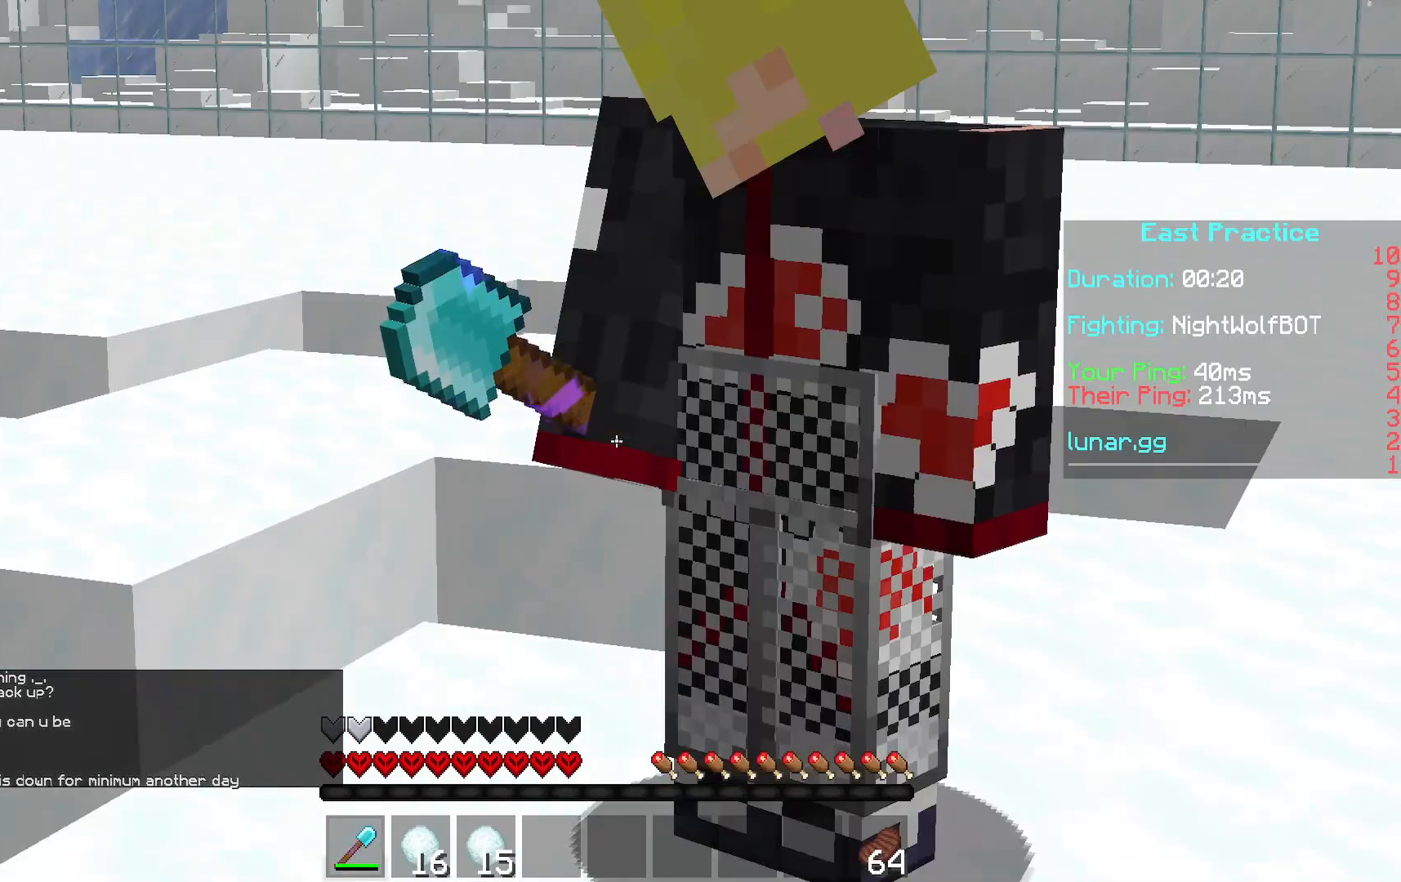
{"keys": [], "mouse": [], "events": []}
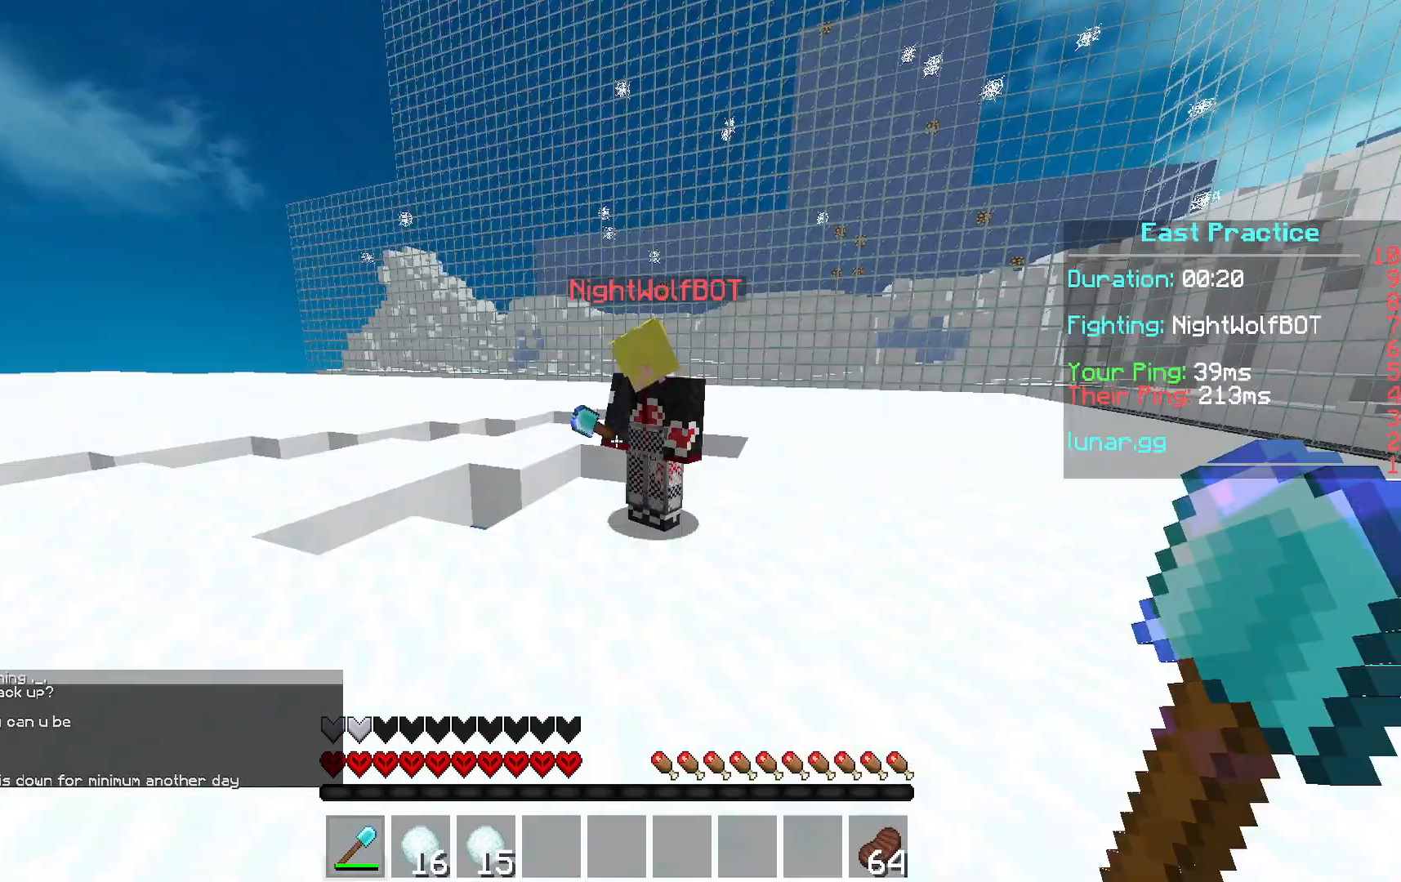
{"keys": [], "mouse": [], "events": []}
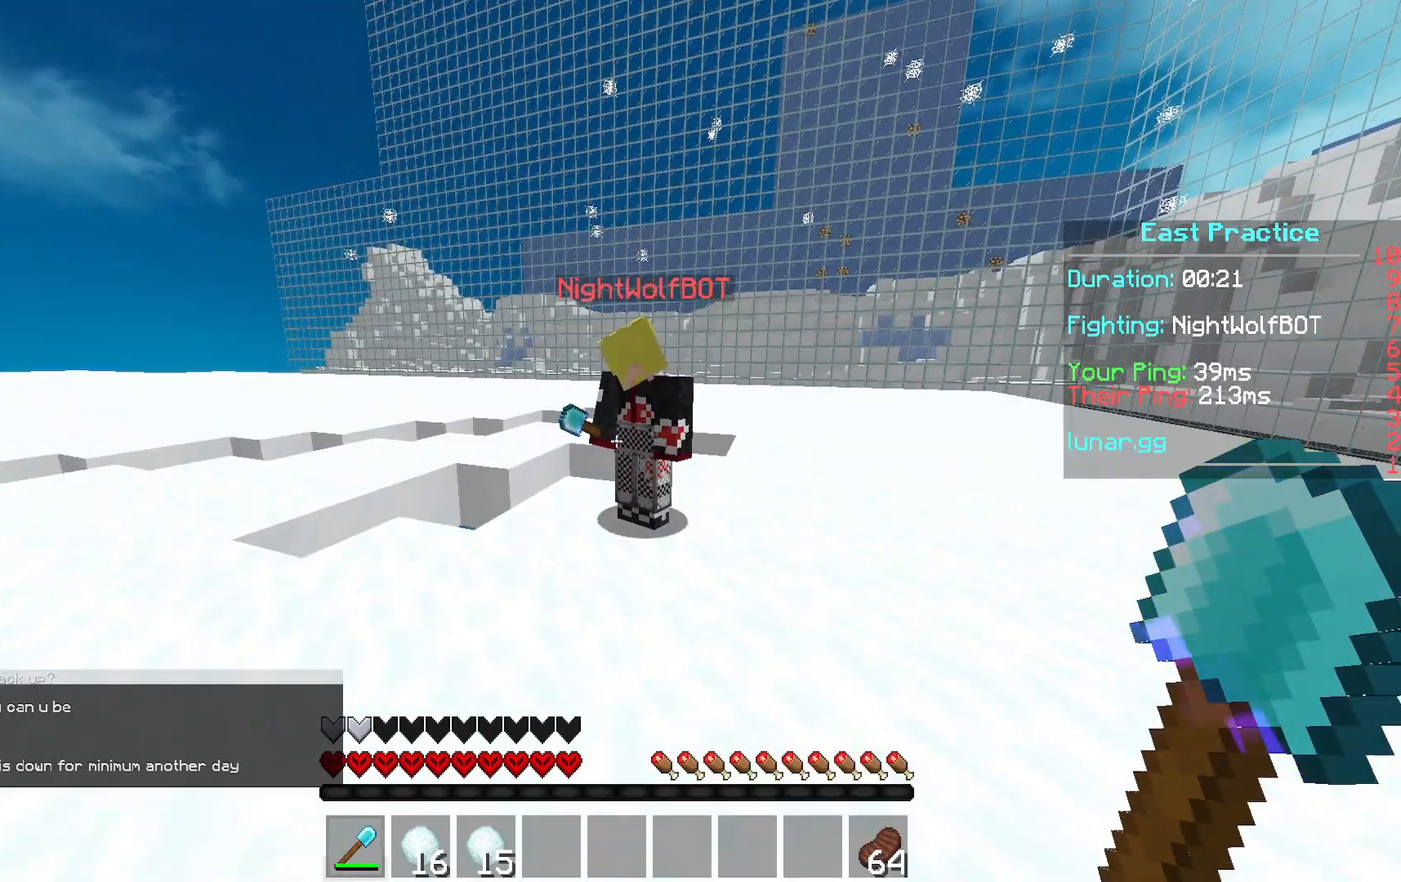
{"keys": [], "mouse": [], "events": []}
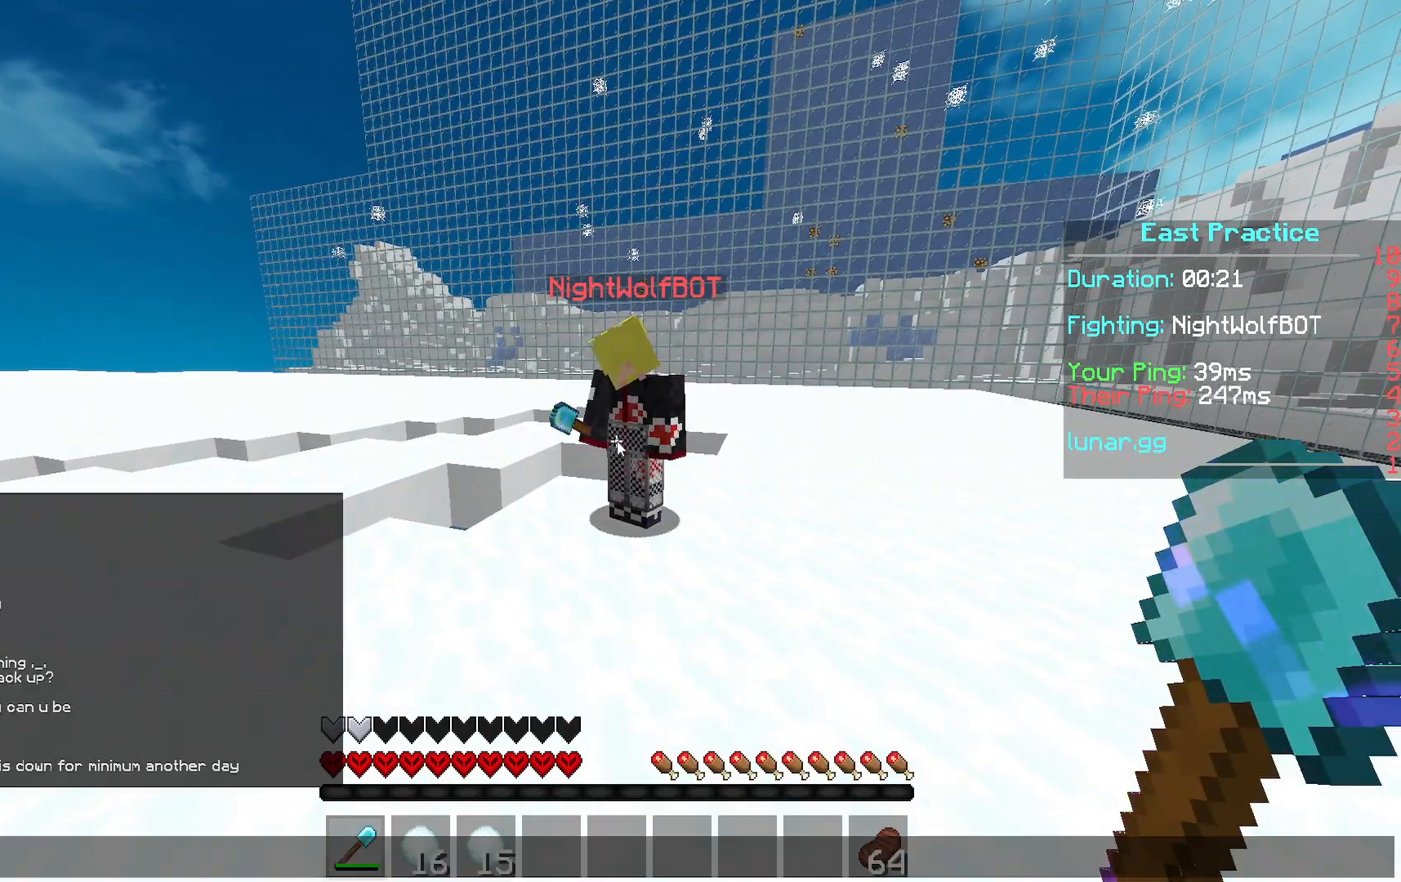
{"keys": [], "mouse": [], "events": []}
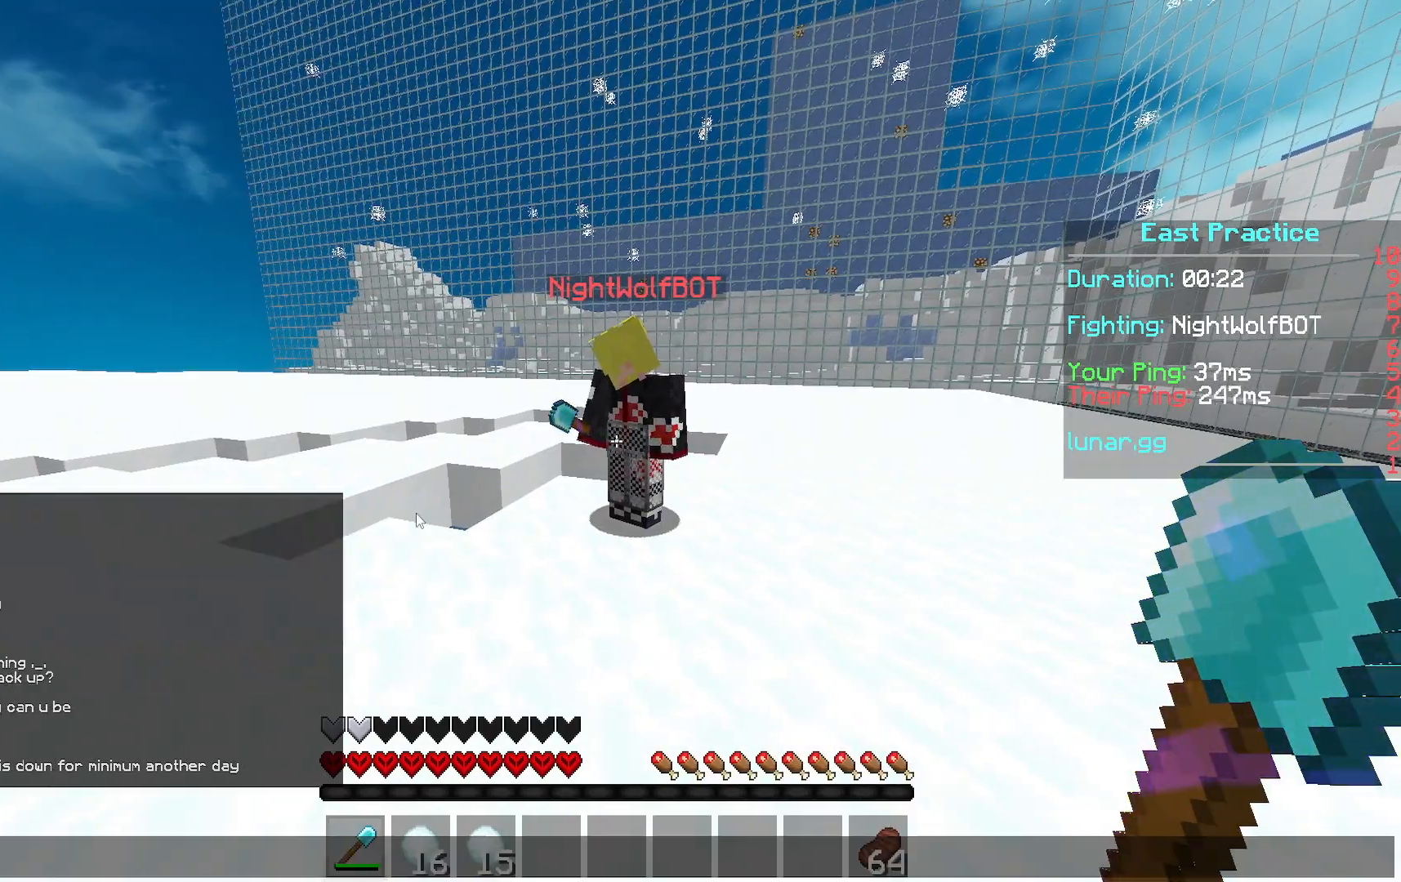
{"keys": [], "mouse": [], "events": []}
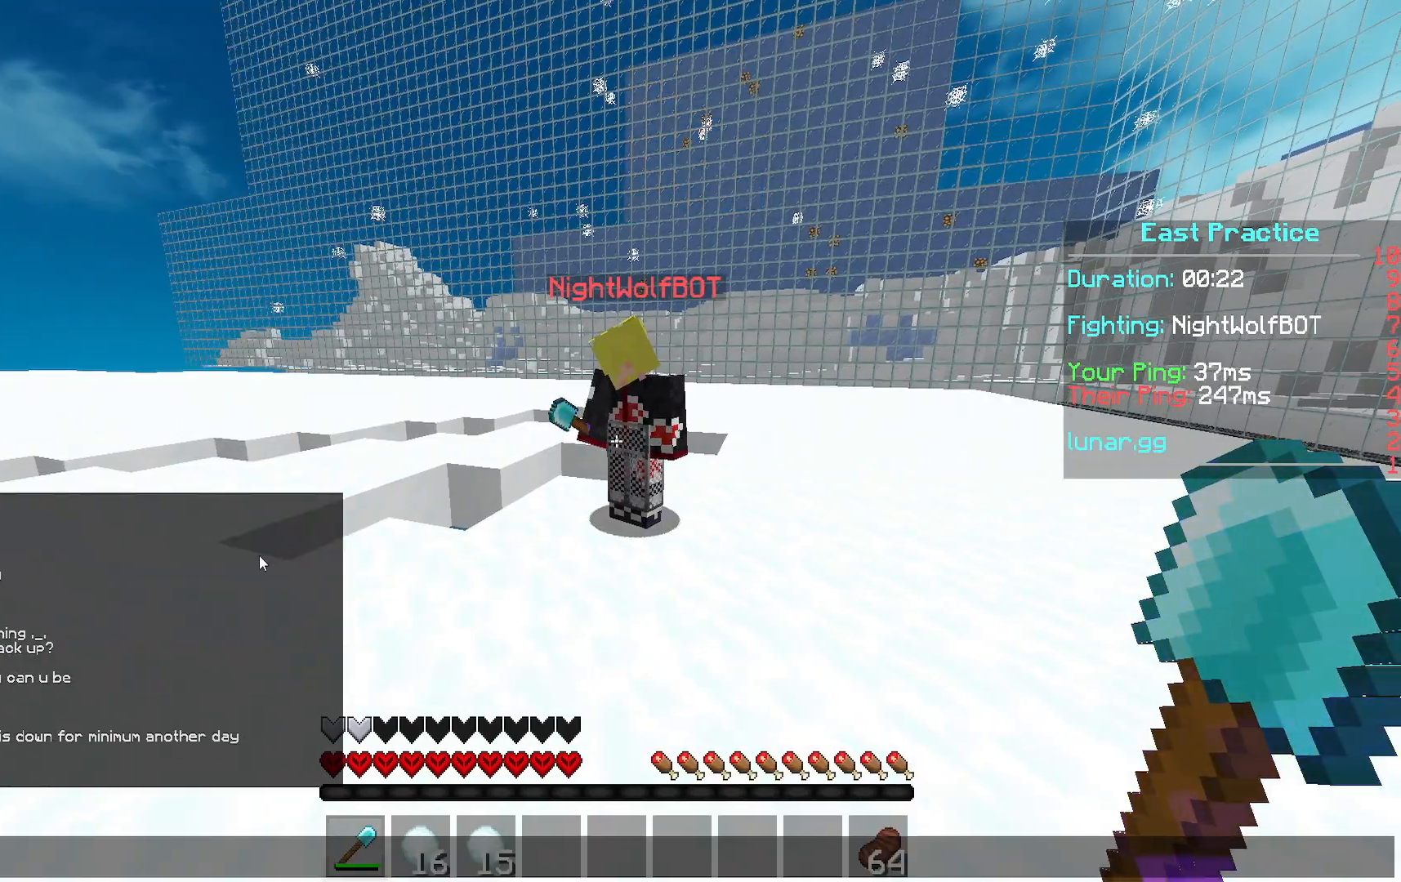
{"keys": [], "mouse": [], "events": []}
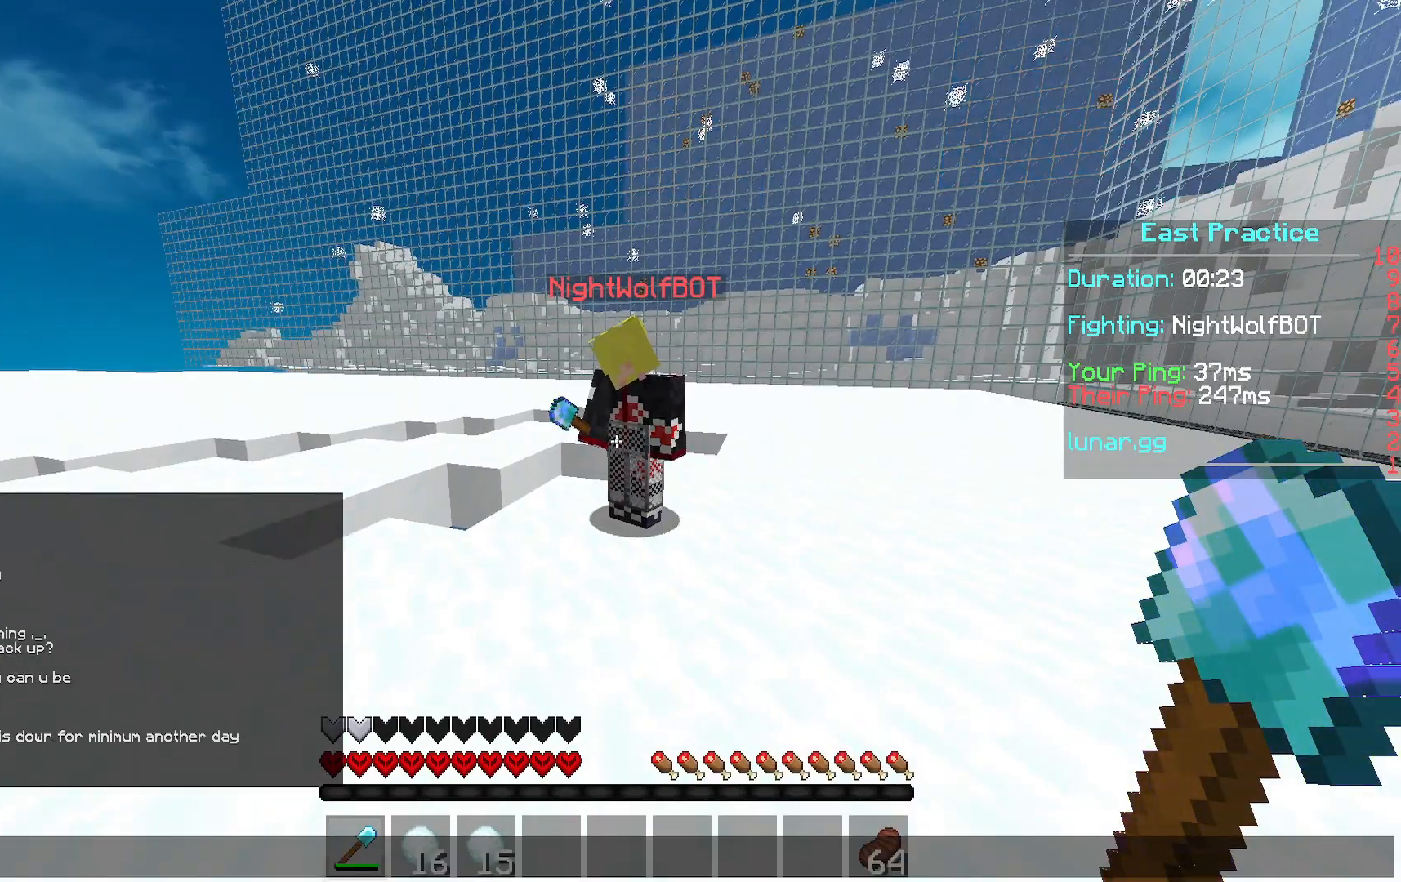
{"keys": [], "mouse": [], "events": []}
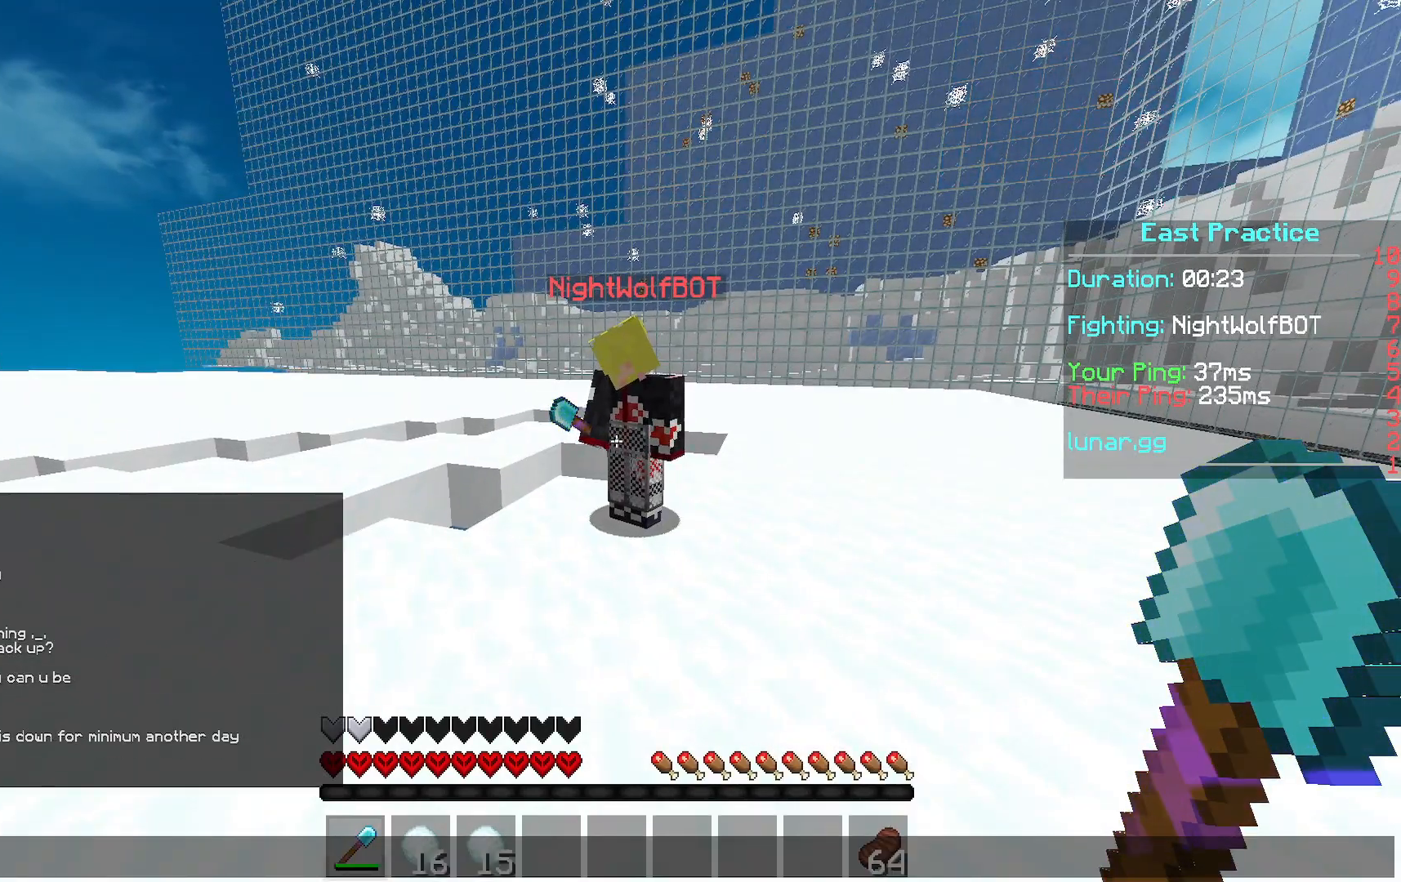
{"keys": [], "mouse": [], "events": []}
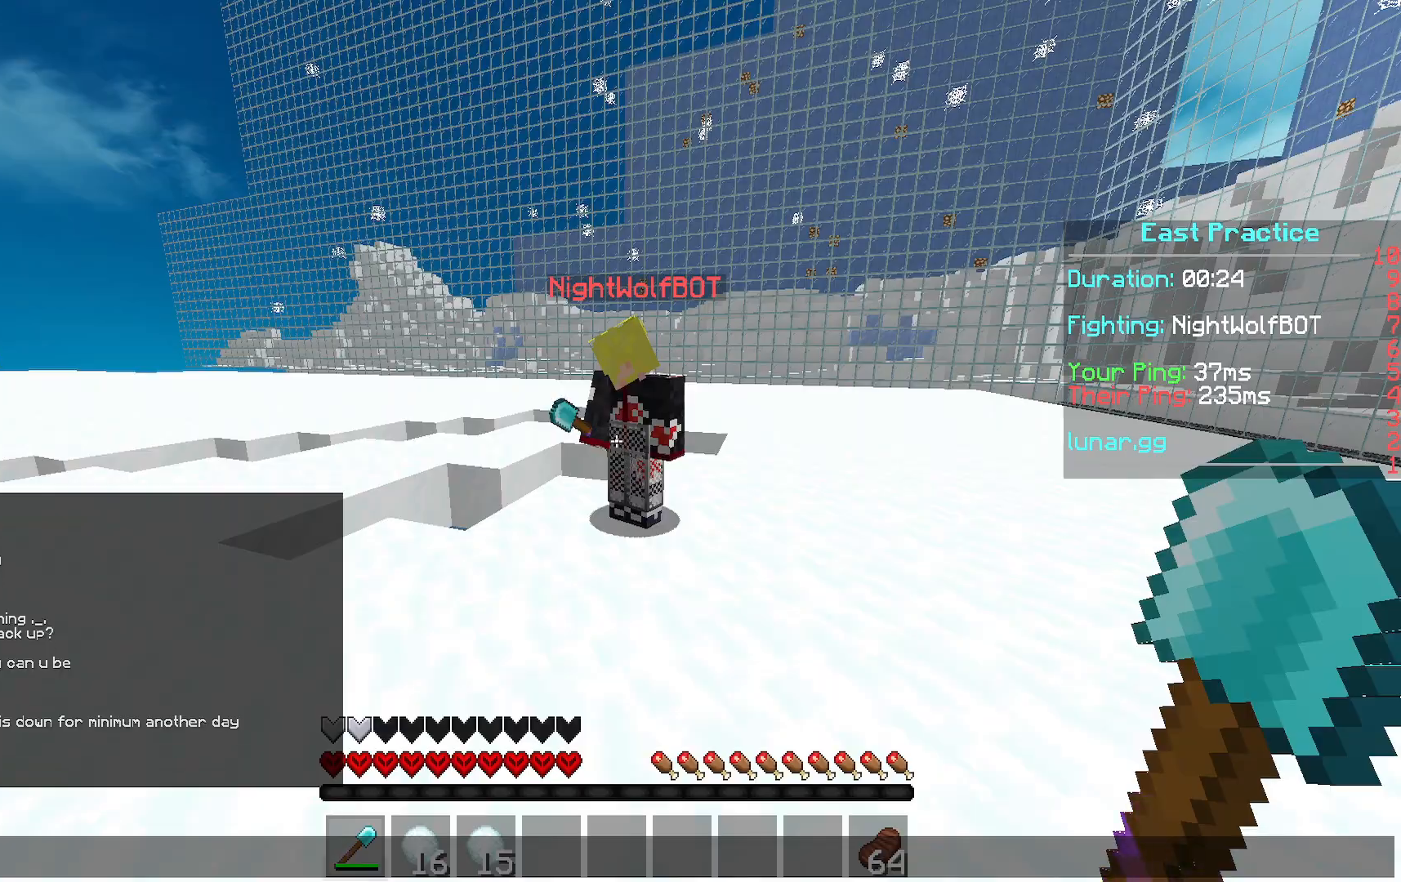
{"keys": ["w"], "mouse": [], "events": [[434, "w", "down"]]}
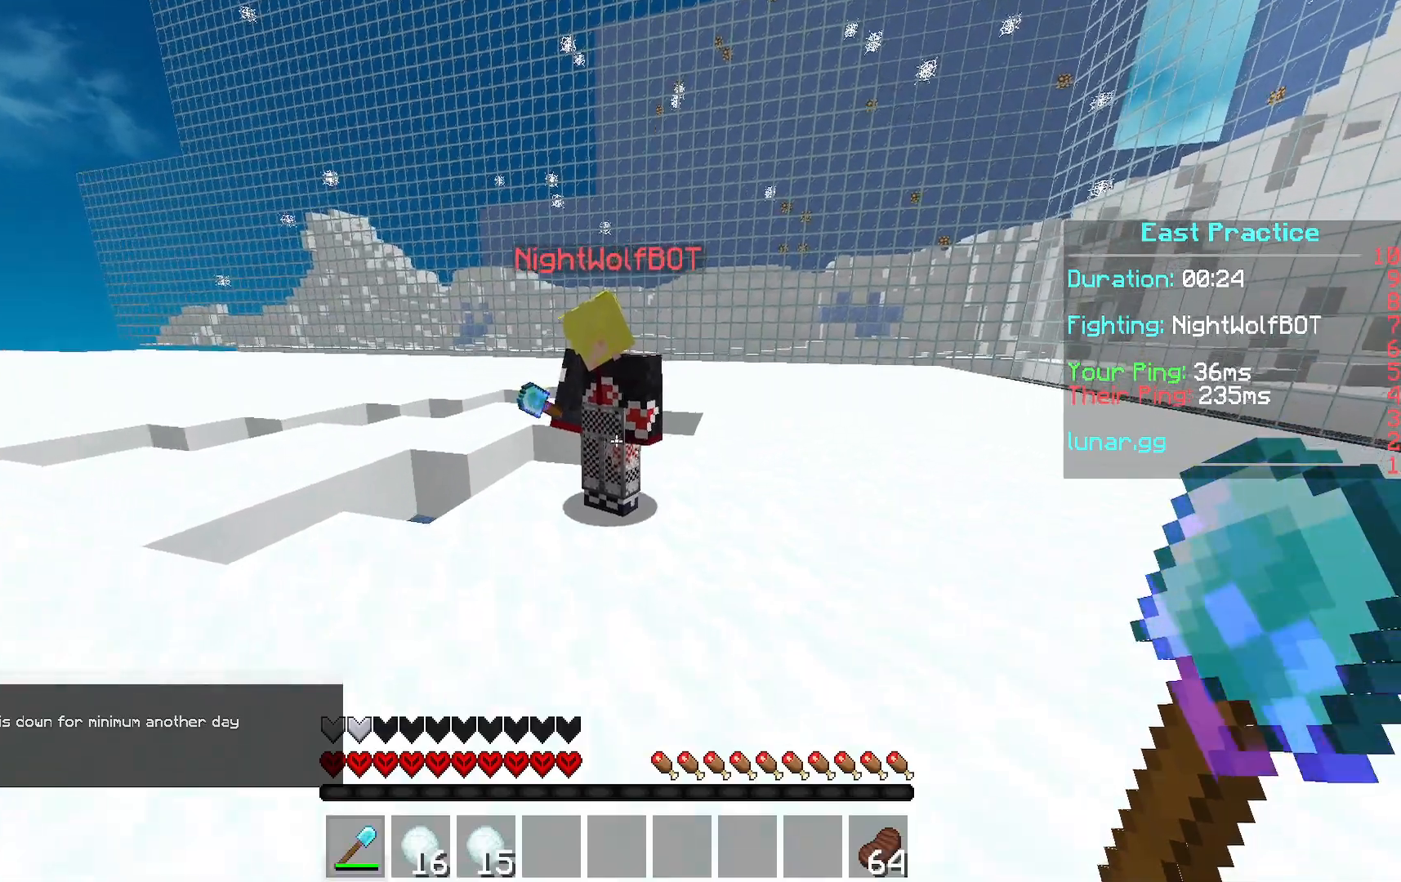
{"keys": ["w"], "mouse": [], "events": []}
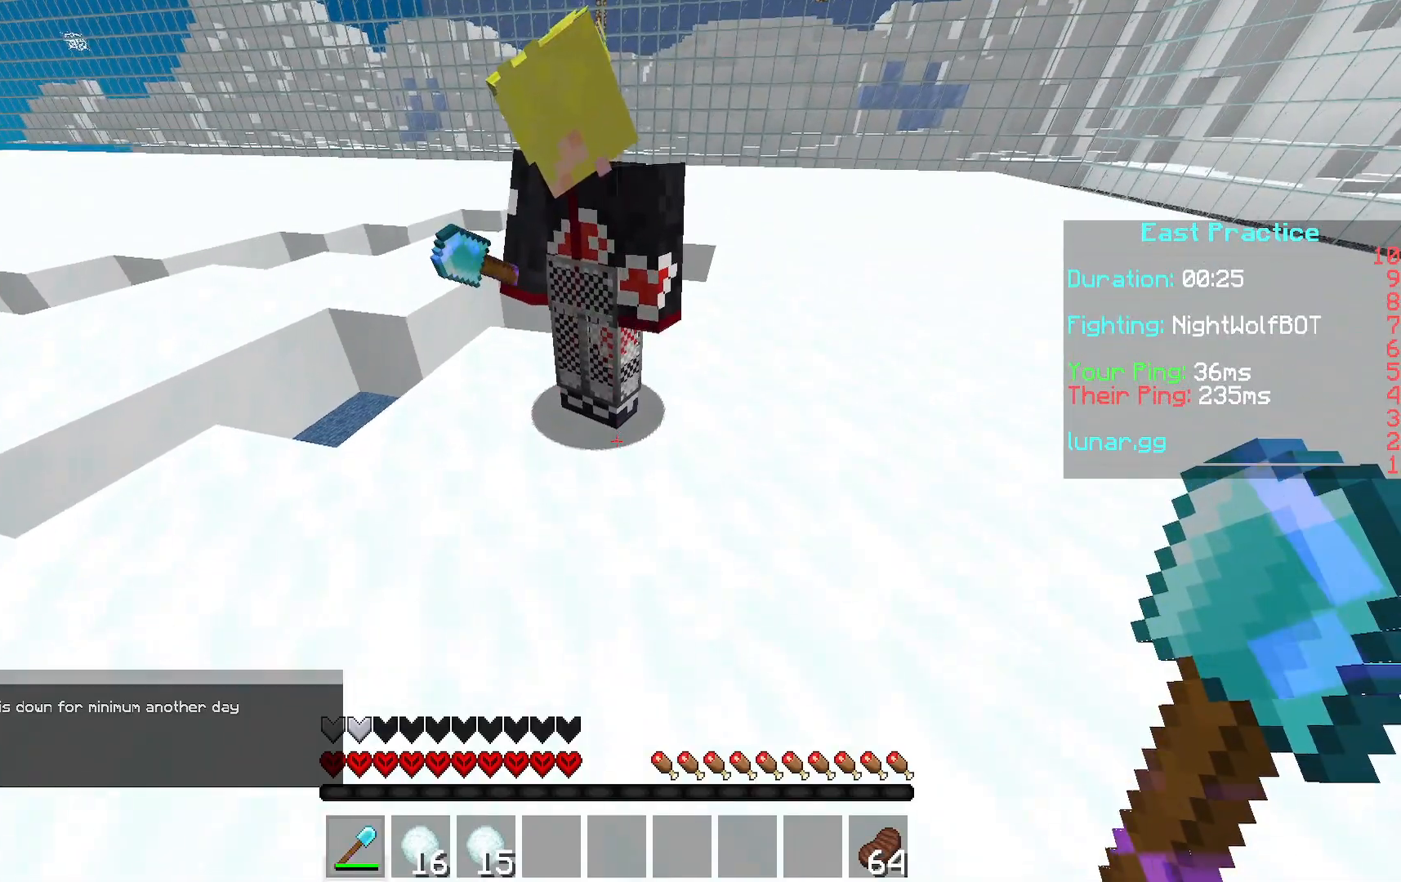
{"keys": [], "mouse": [], "events": [[33, "w", "up"]]}
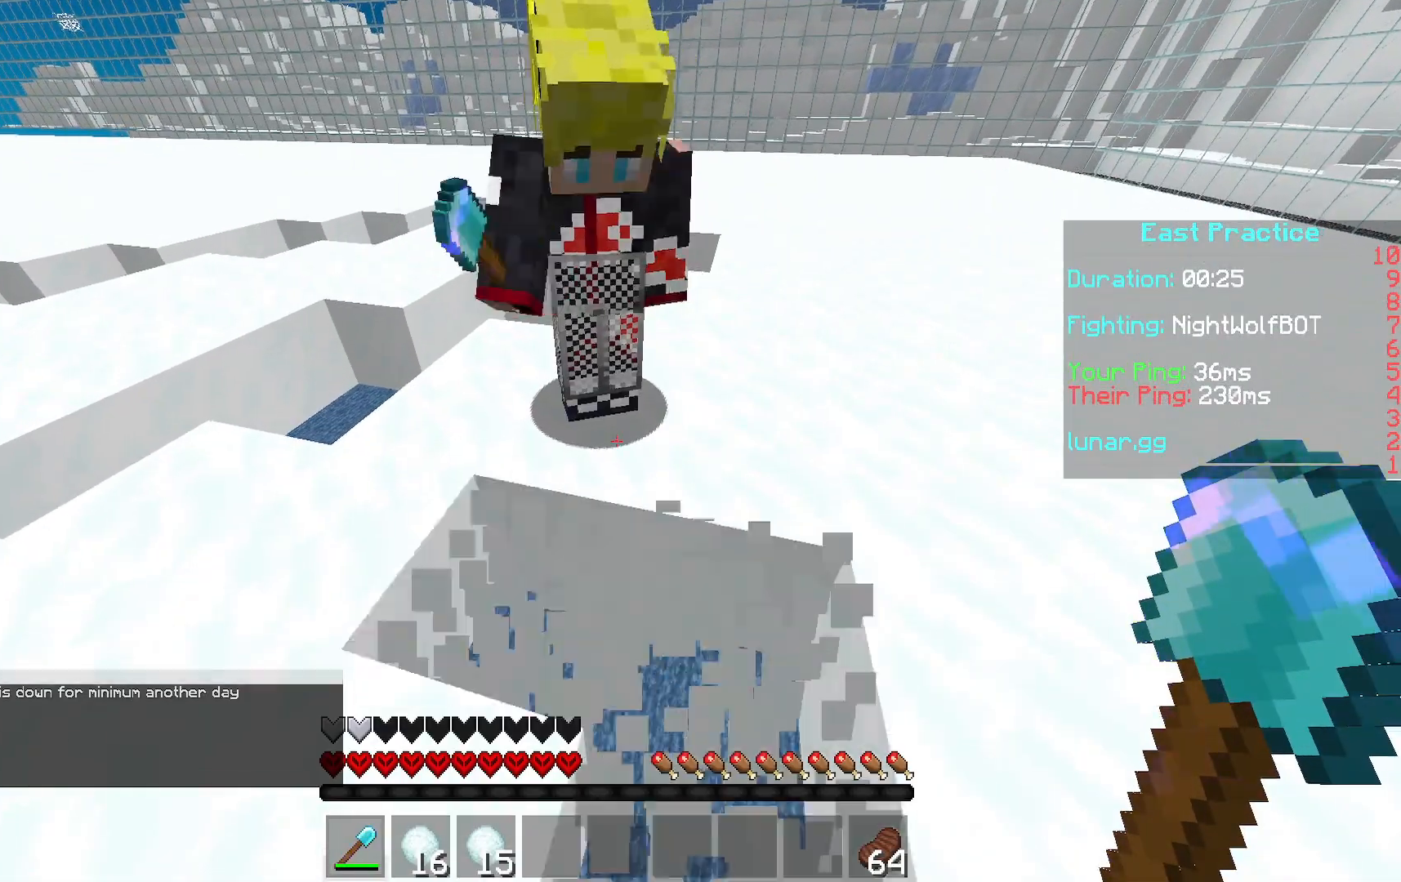
{"keys": ["s"], "mouse": [], "events": [[234, "a", "down"], [334, "s", "down"], [501, "a", "up"]]}
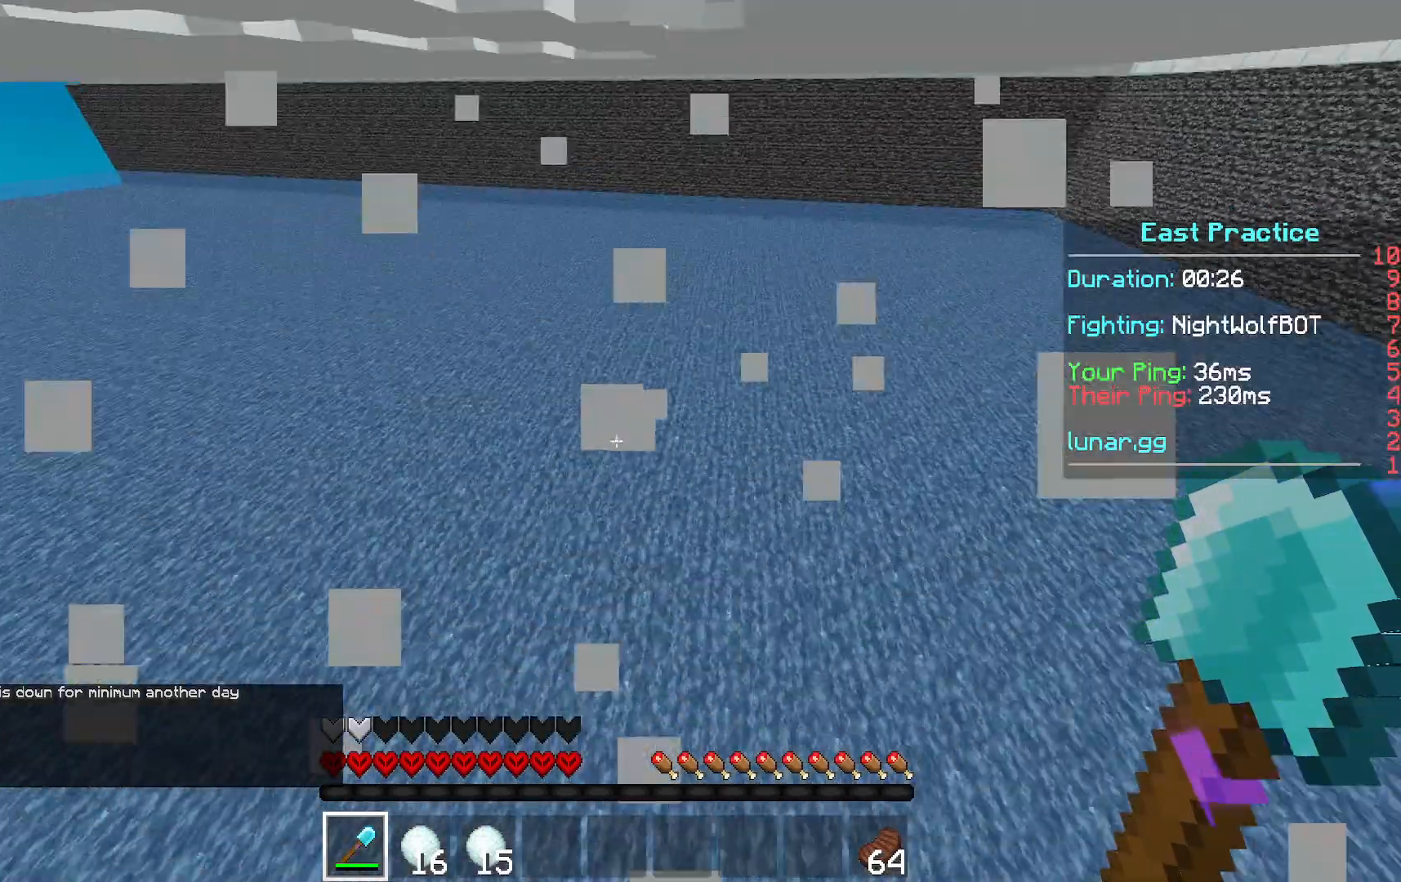
{"keys": ["w"], "mouse": [], "events": [[200, "s", "up"], [300, "w", "down"], [367, "space", "down"], [434, "space", "up"]]}
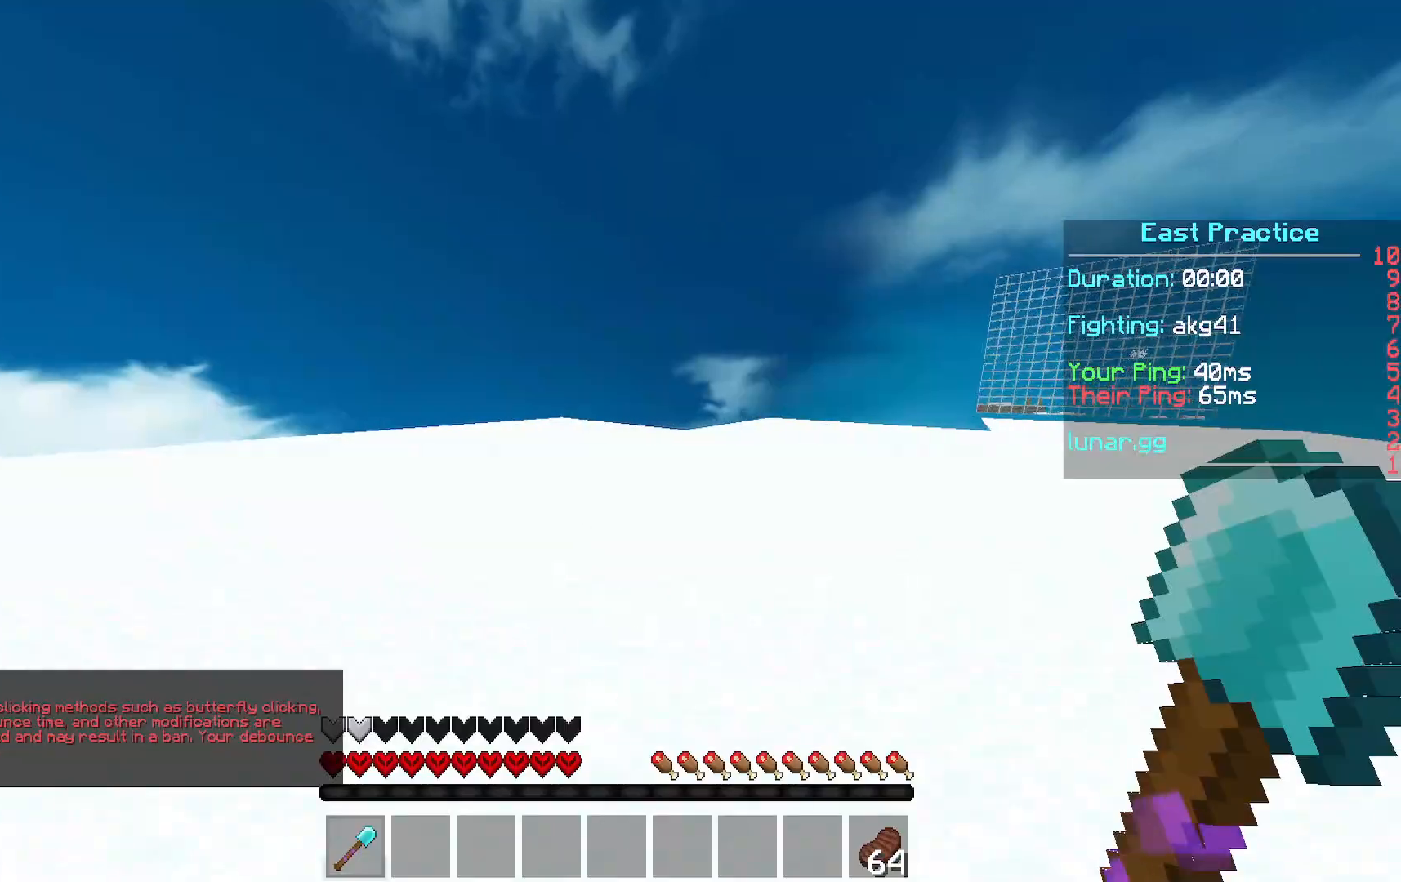
{"keys": ["d", "space", "w"], "mouse": [], "events": [[301, "space", "down"], [501, "d", "down"]]}
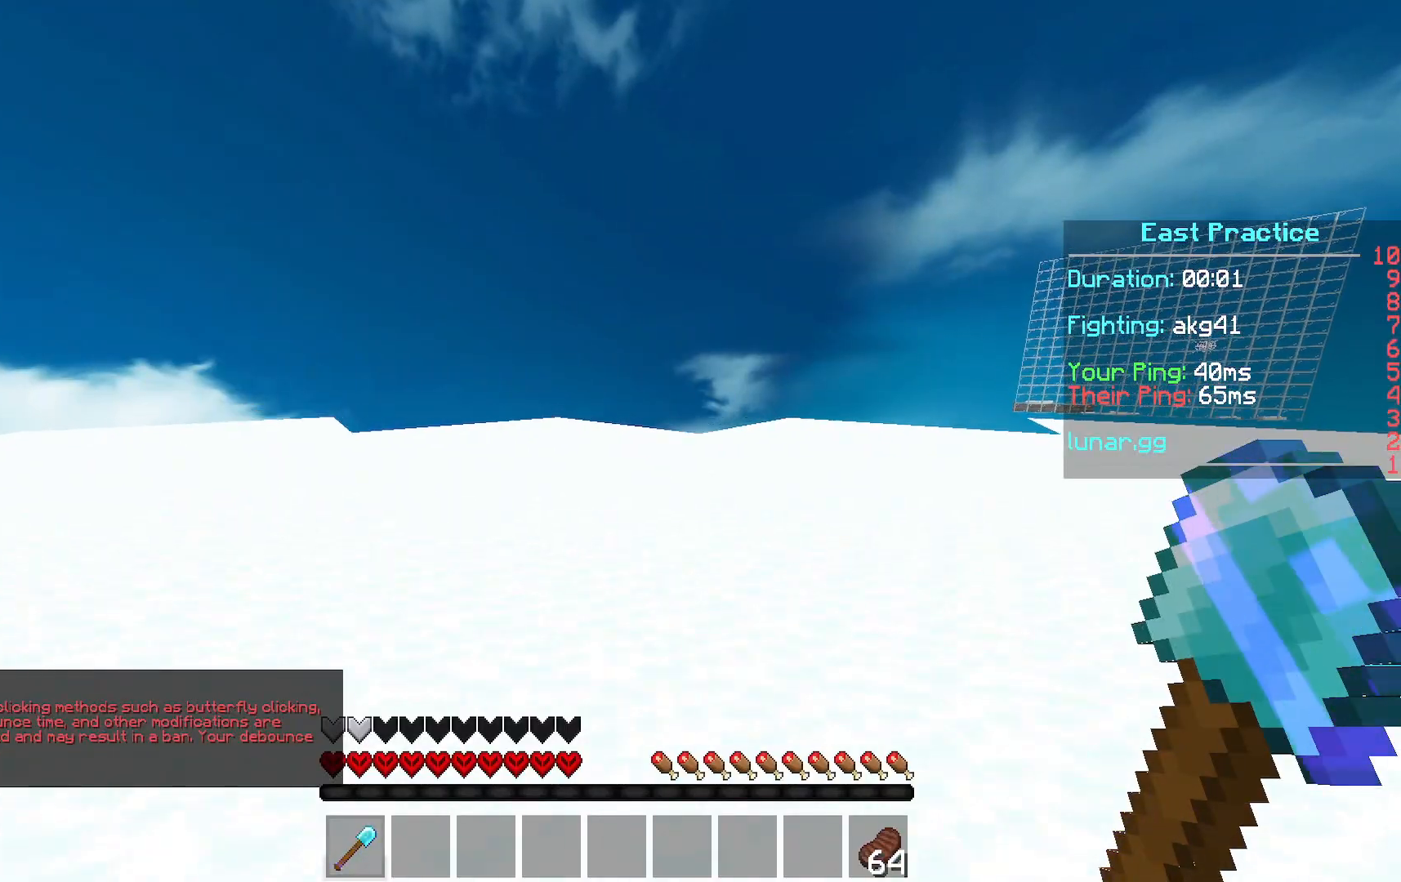
{"keys": ["a", "w"], "mouse": [], "events": [[33, "space", "up"], [367, "d", "up"], [400, "a", "down"]]}
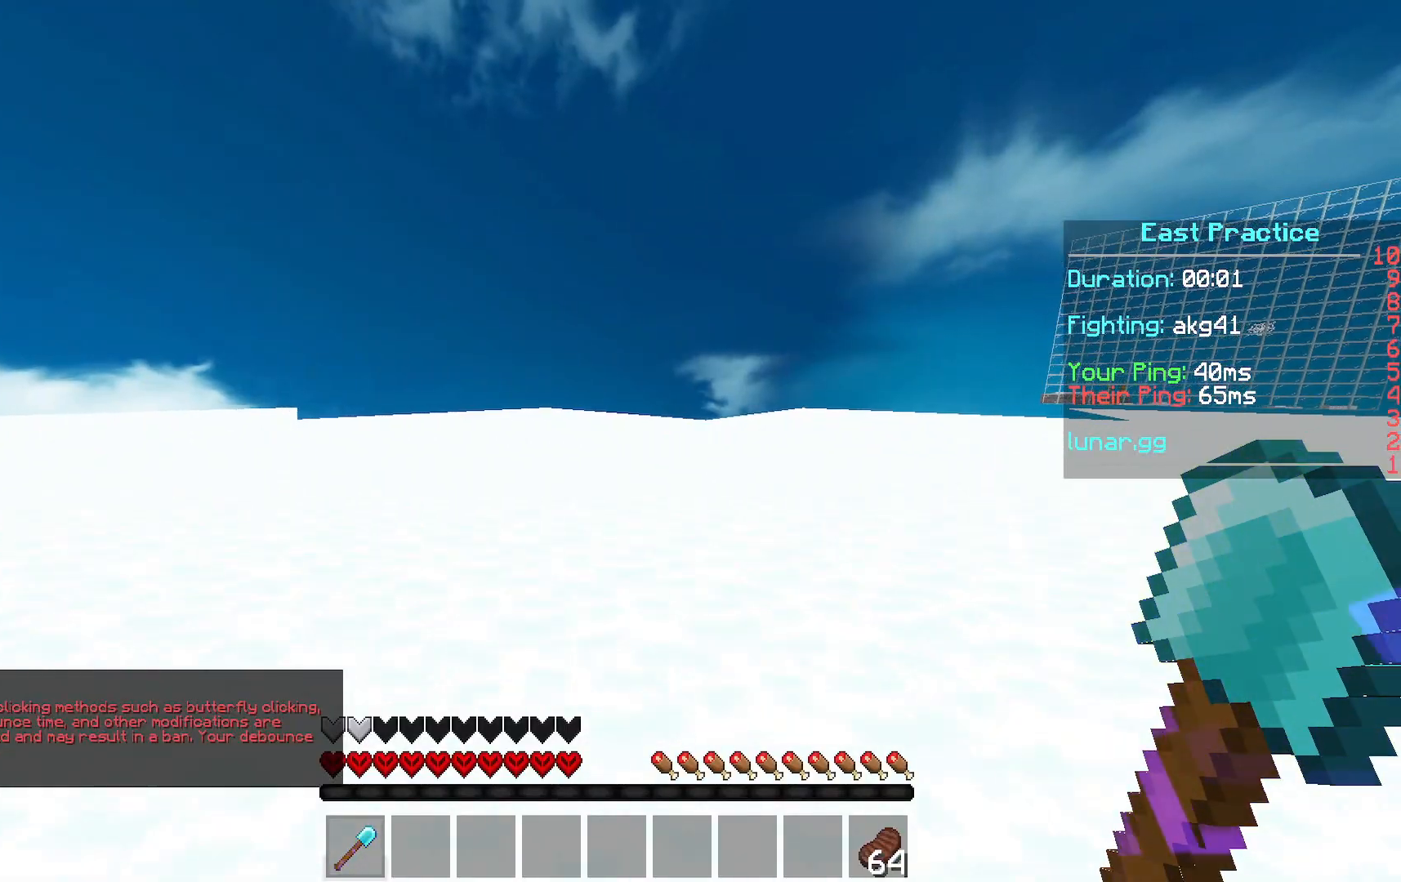
{"keys": ["space", "w"], "mouse": [], "events": [[401, "space", "down"], [434, "a", "up"]]}
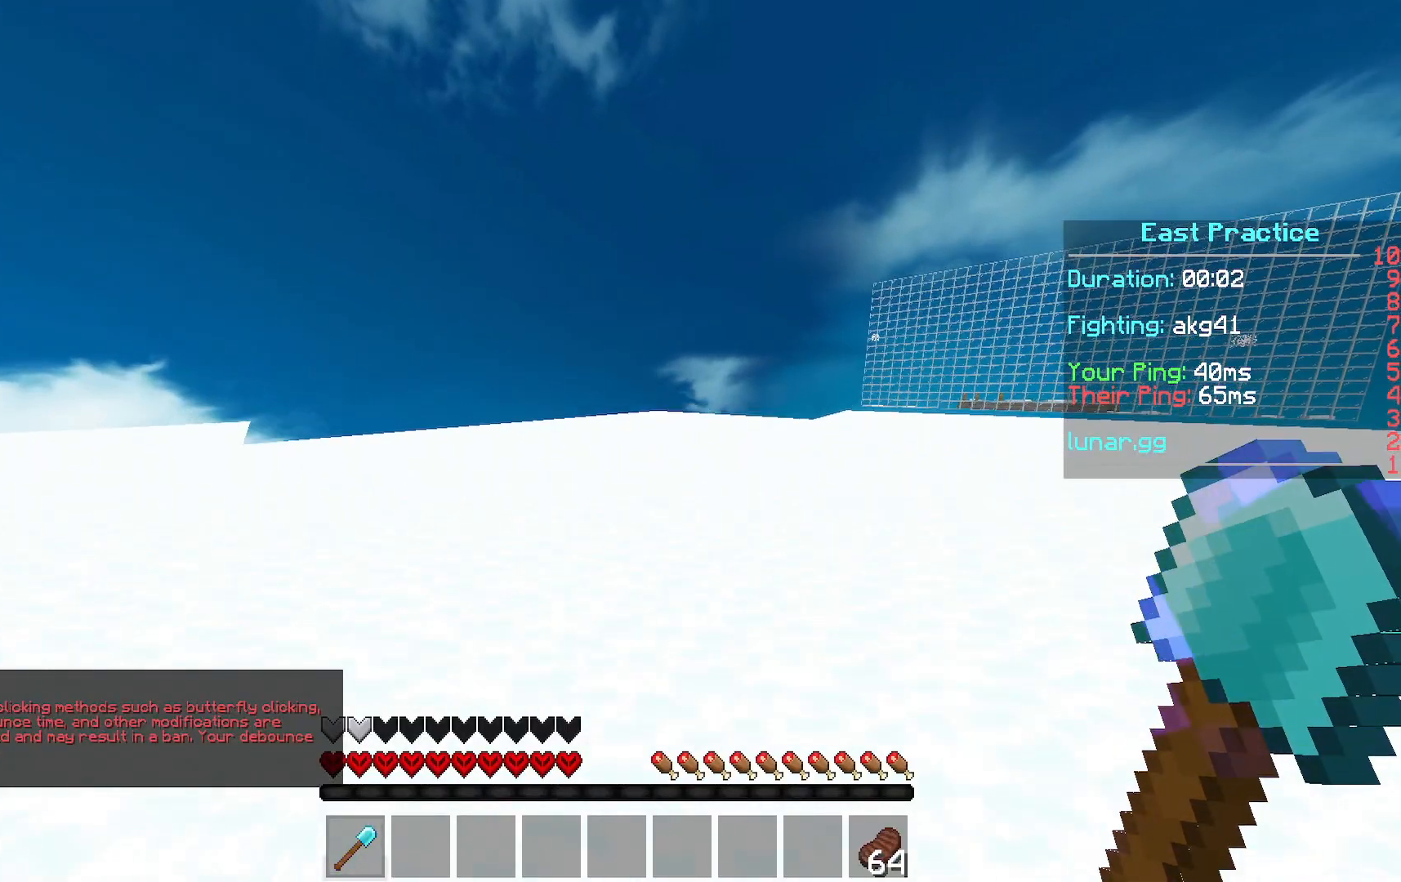
{"keys": ["space", "w"], "mouse": [], "events": [[167, "a", "down"], [167, "space", "up"], [500, "a", "up"], [500, "space", "down"]]}
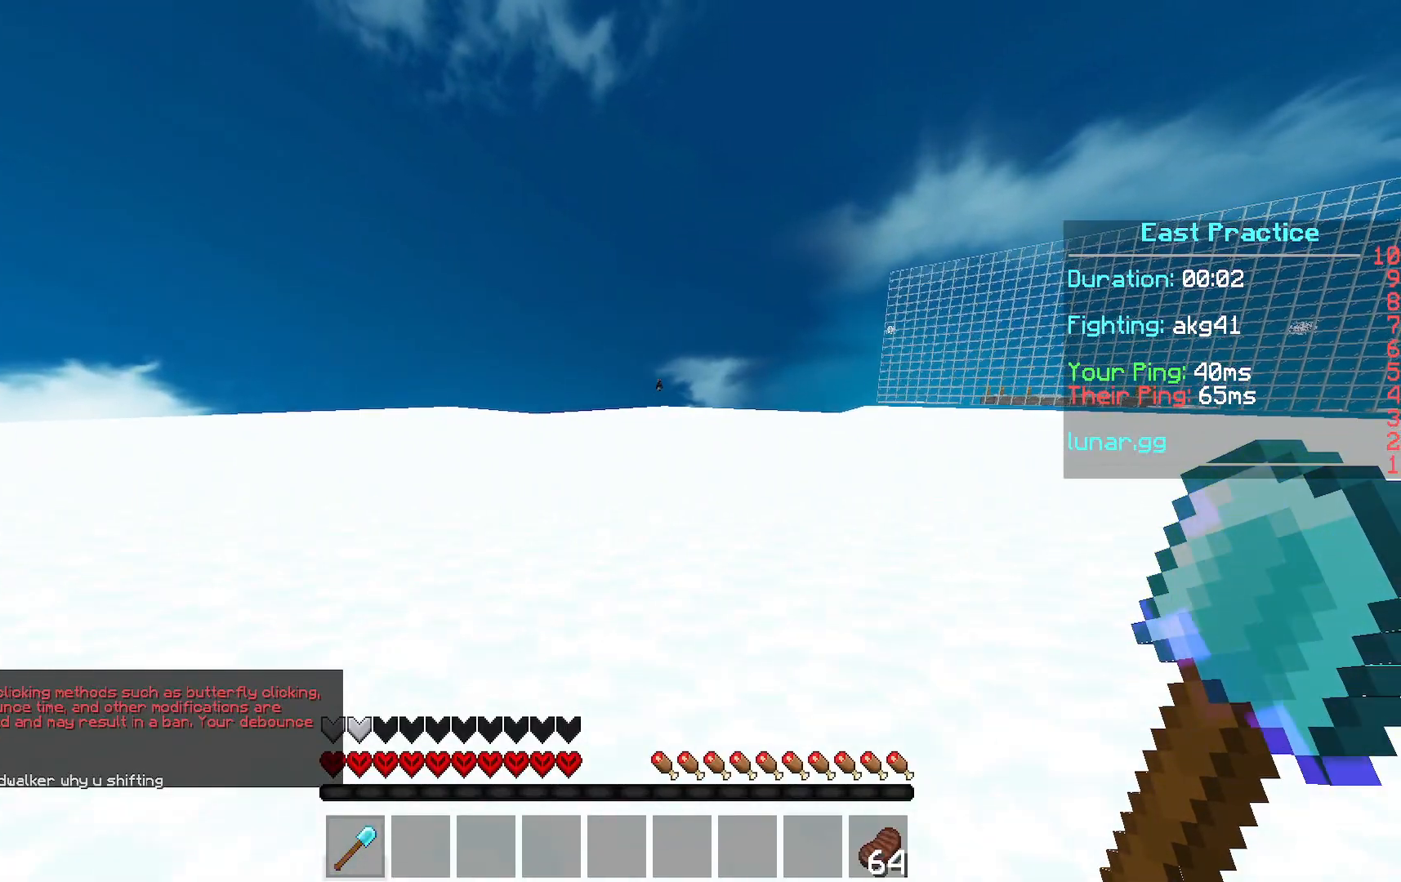
{"keys": ["a", "w"], "mouse": [], "events": [[301, "space", "up"], [367, "a", "down"]]}
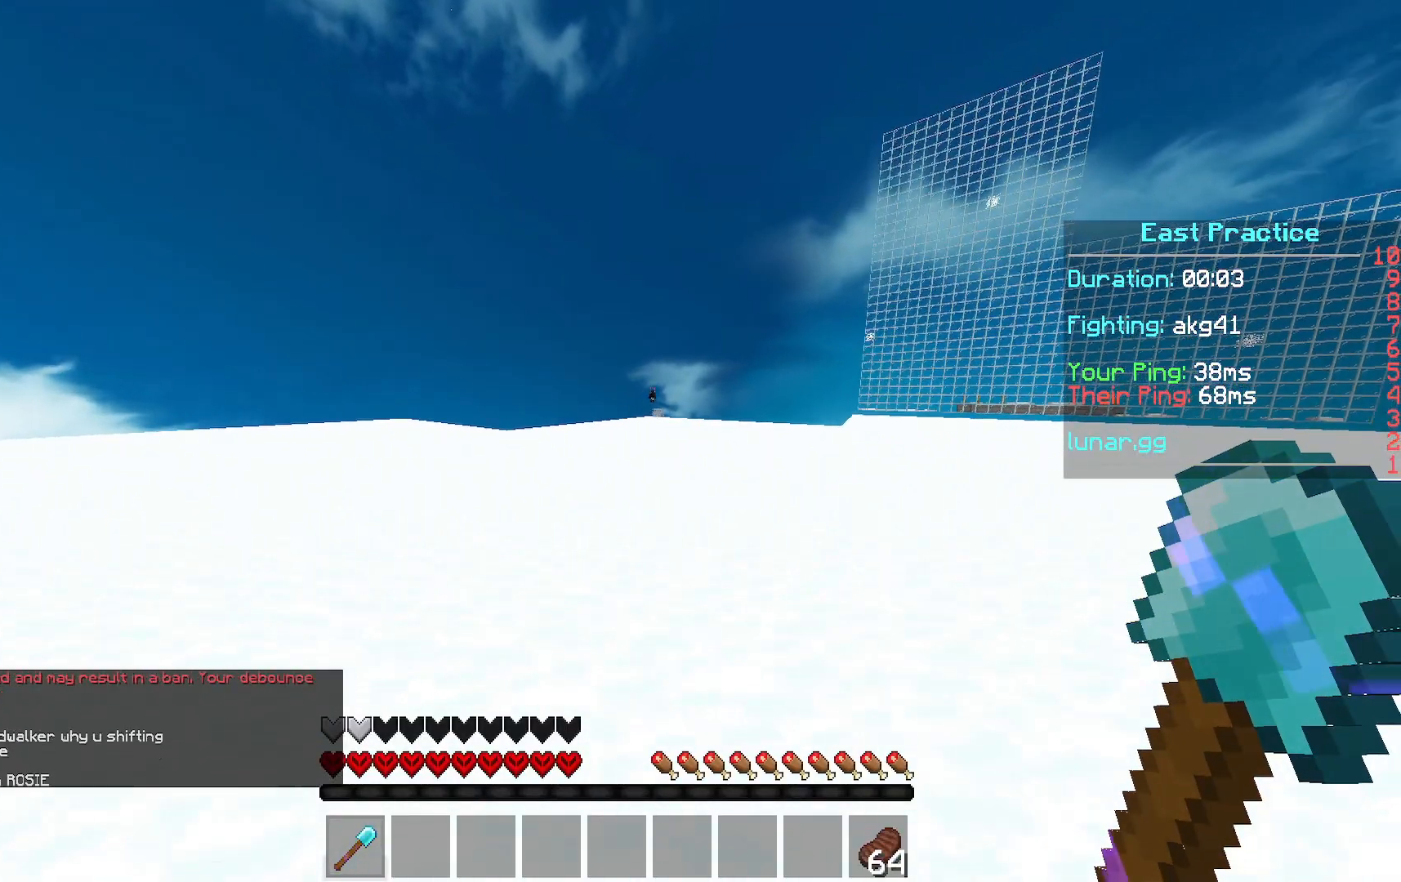
{"keys": ["space", "w"], "mouse": [], "events": [[400, "a", "up"], [400, "space", "down"]]}
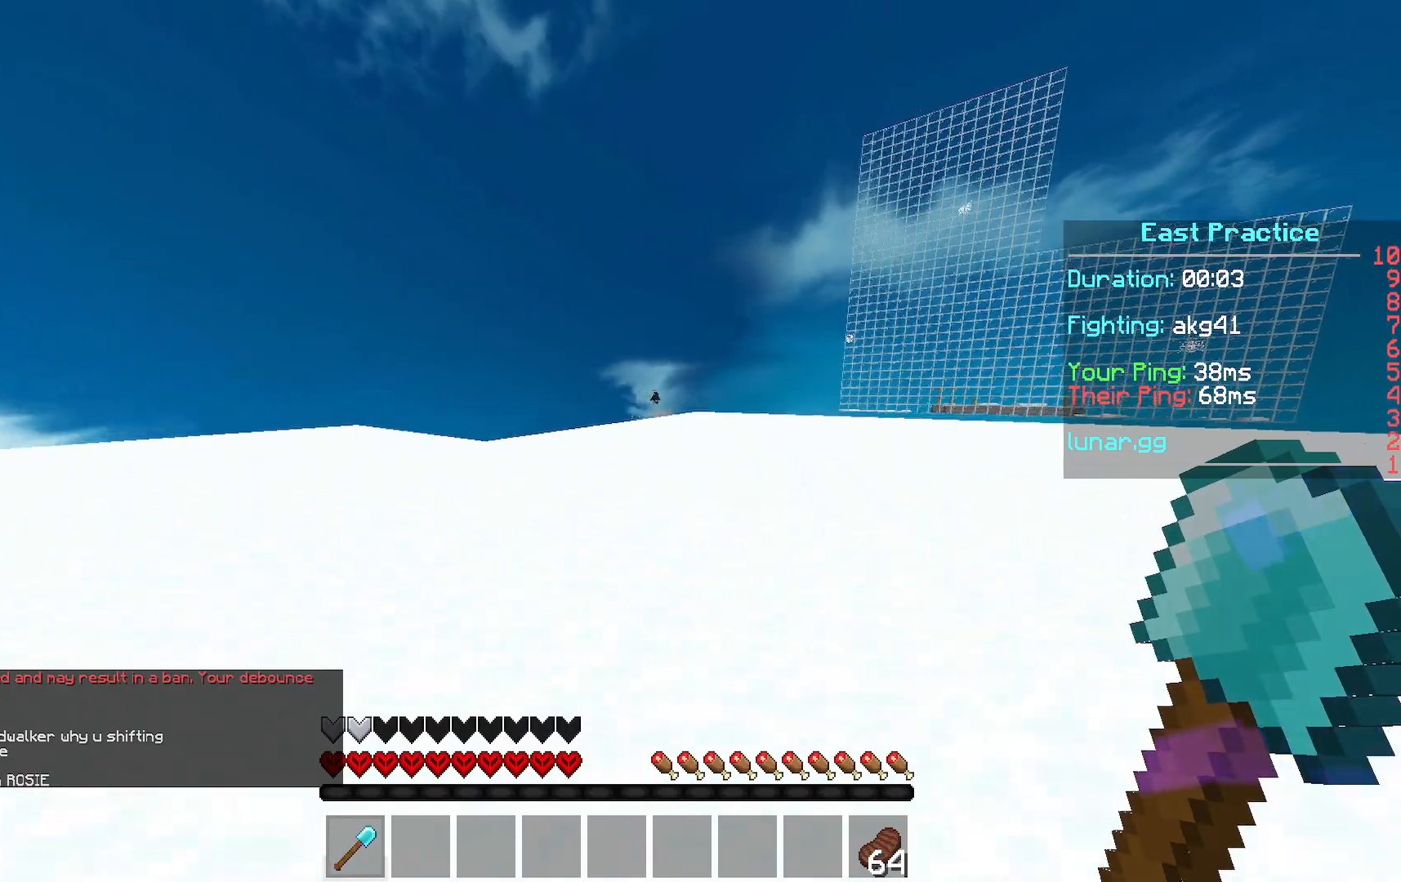
{"keys": ["d", "w"], "mouse": [], "events": [[134, "d", "down"], [167, "space", "up"]]}
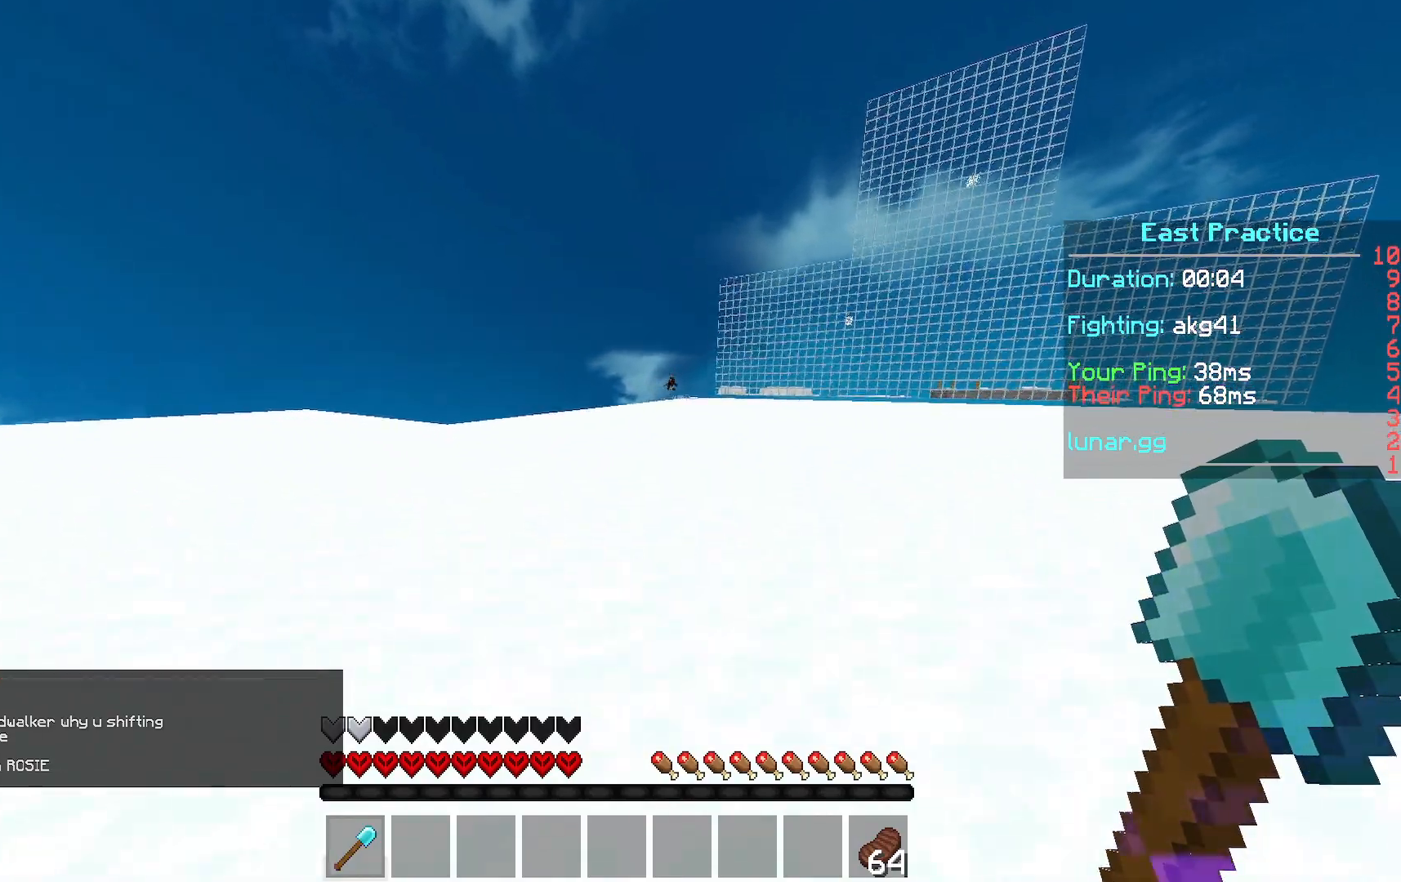
{"keys": ["space", "w"], "mouse": [], "events": [[467, "space", "down"], [500, "d", "up"]]}
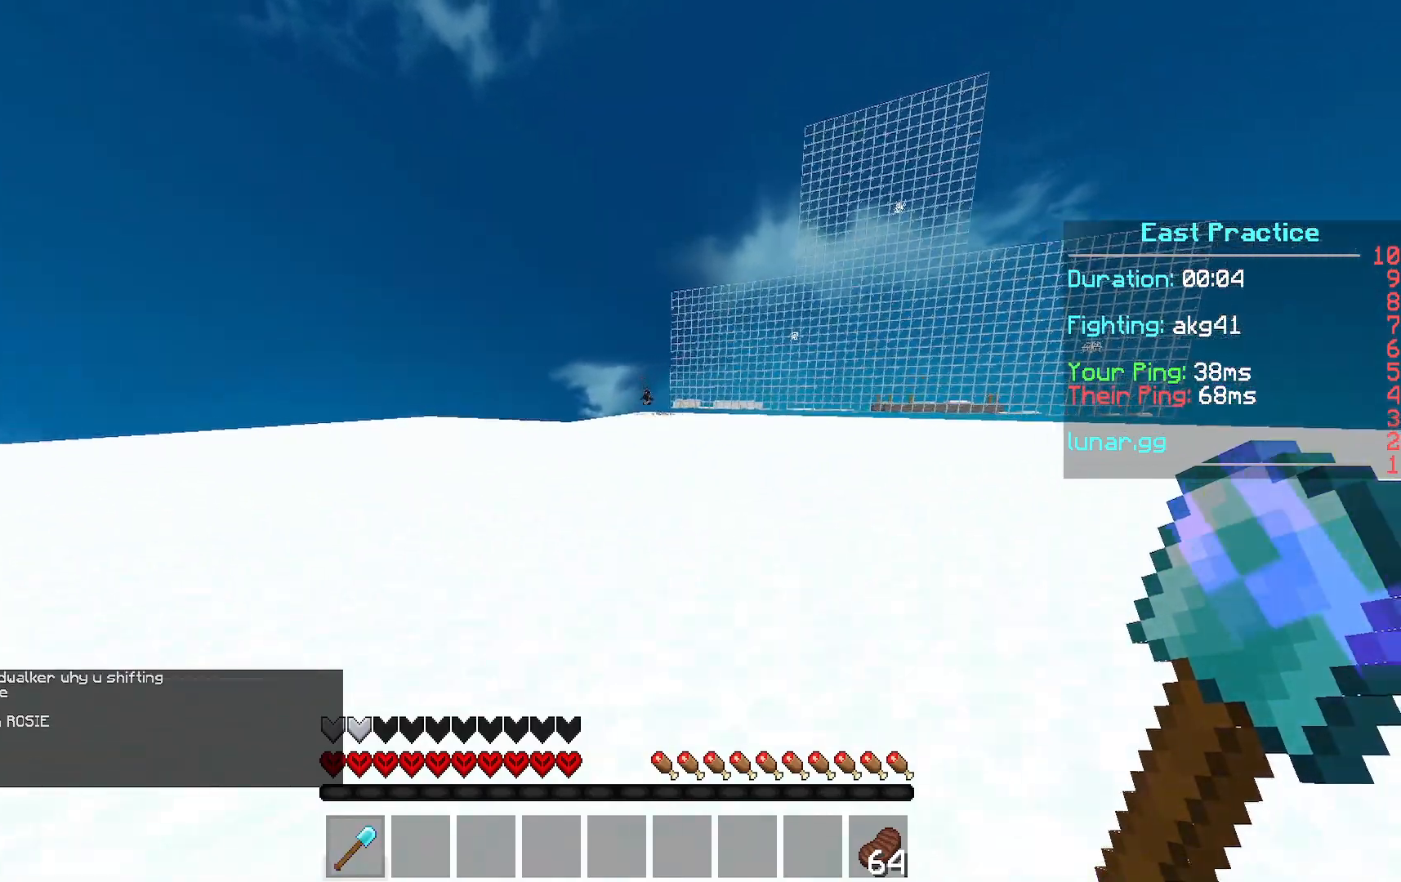
{"keys": ["w"], "mouse": [], "events": [[334, "space", "up"]]}